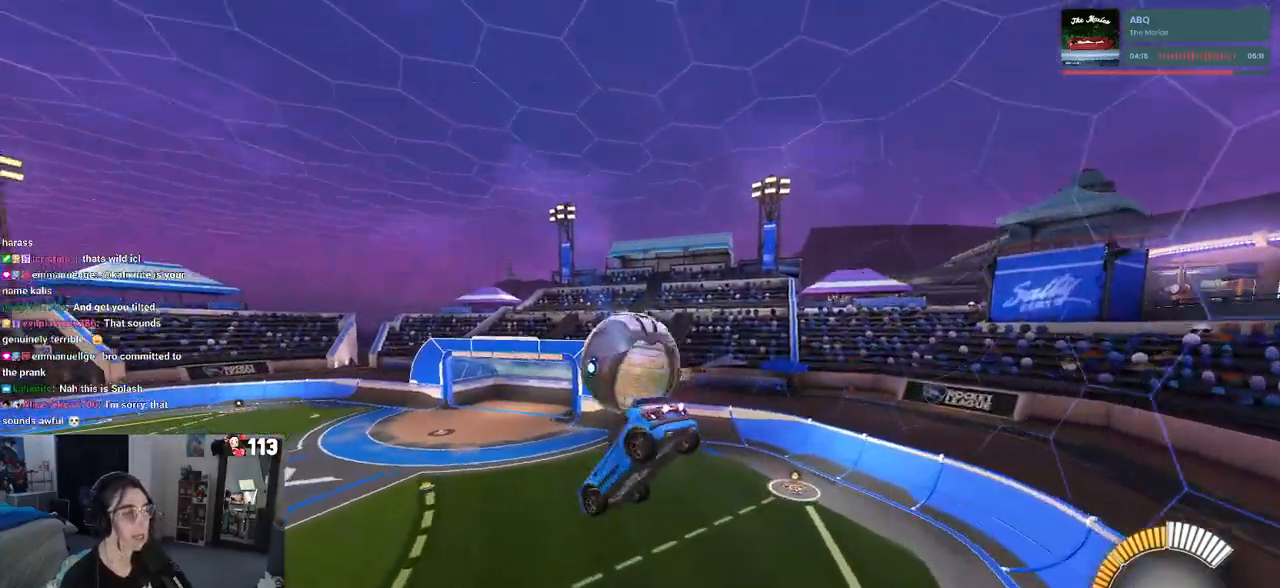
Gameplay with a controller (PlayStation layout); each line is a JSON object with the inputs held at the frame after it. "events" lists button and stick changes between this image and that frame as [ms after this image, input, new state], when the widget could be followed in between. Not read: R2.
{"buttons": ["SQUARE"], "left_stick": "left", "right_stick": "center", "events": [[100, "left_stick", "center"], [183, "left_stick", "right"], [300, "left_stick", "center"], [433, "left_stick", "left"]]}
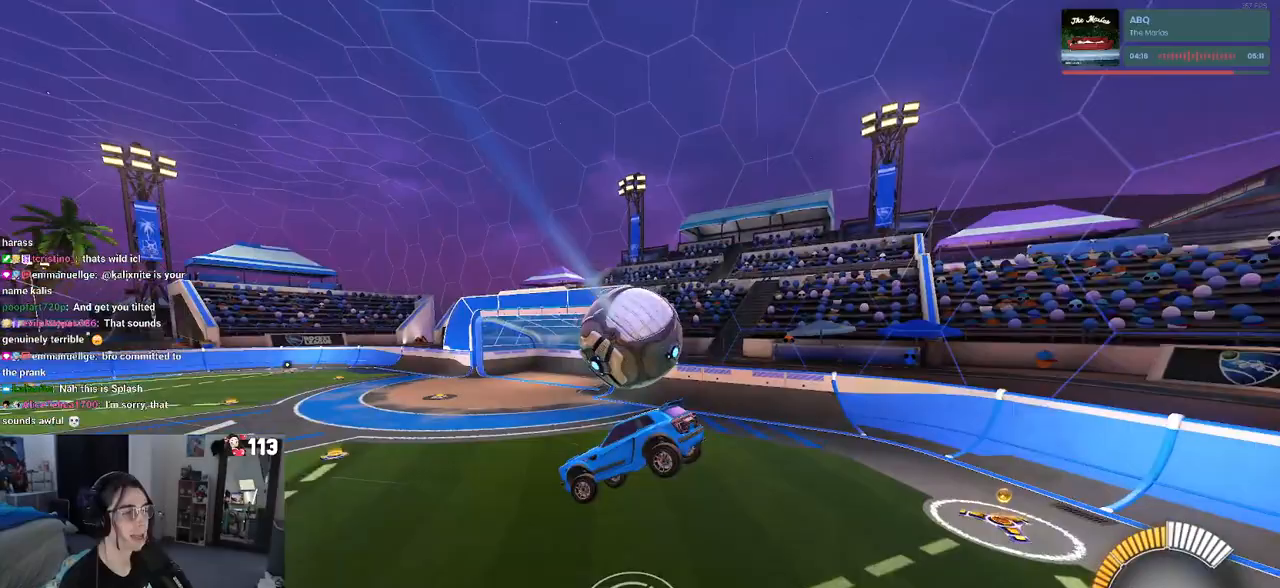
{"buttons": ["CROSS", "SQUARE"], "left_stick": "down", "right_stick": "center", "events": [[83, "left_stick", "center"], [383, "left_stick", "down"], [433, "CROSS", "down"]]}
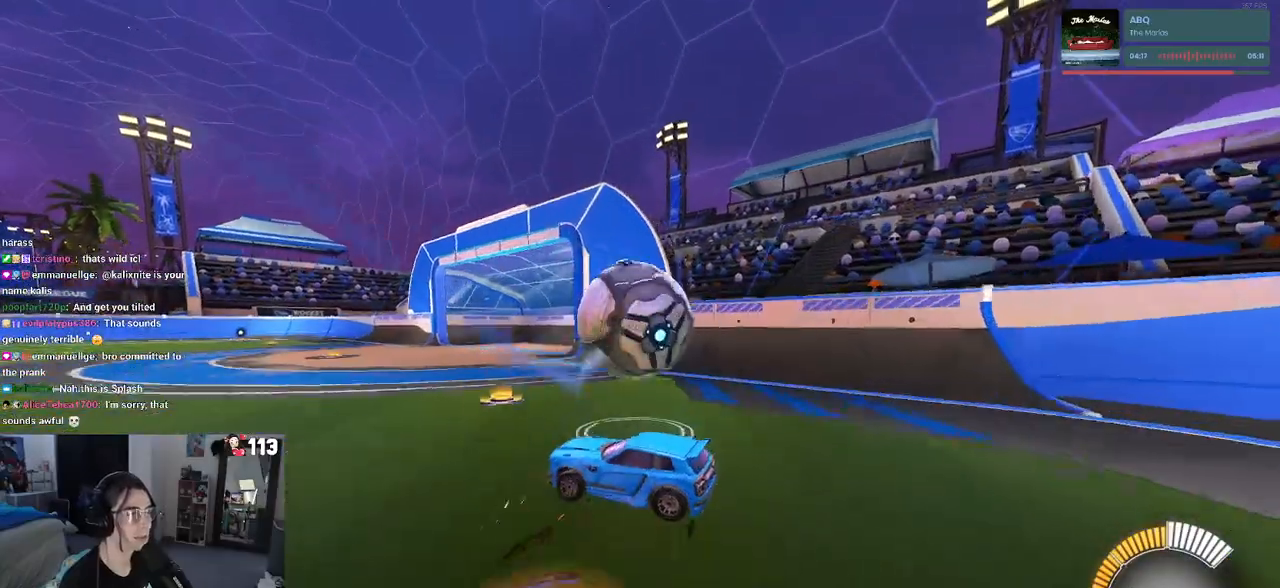
{"buttons": ["L1"], "left_stick": "up-right", "right_stick": "center", "events": [[67, "CROSS", "up"], [100, "left_stick", "center"], [133, "CROSS", "down"], [283, "CROSS", "up"], [283, "left_stick", "down-right"], [317, "SQUARE", "up"], [367, "L1", "down"], [450, "left_stick", "up-right"]]}
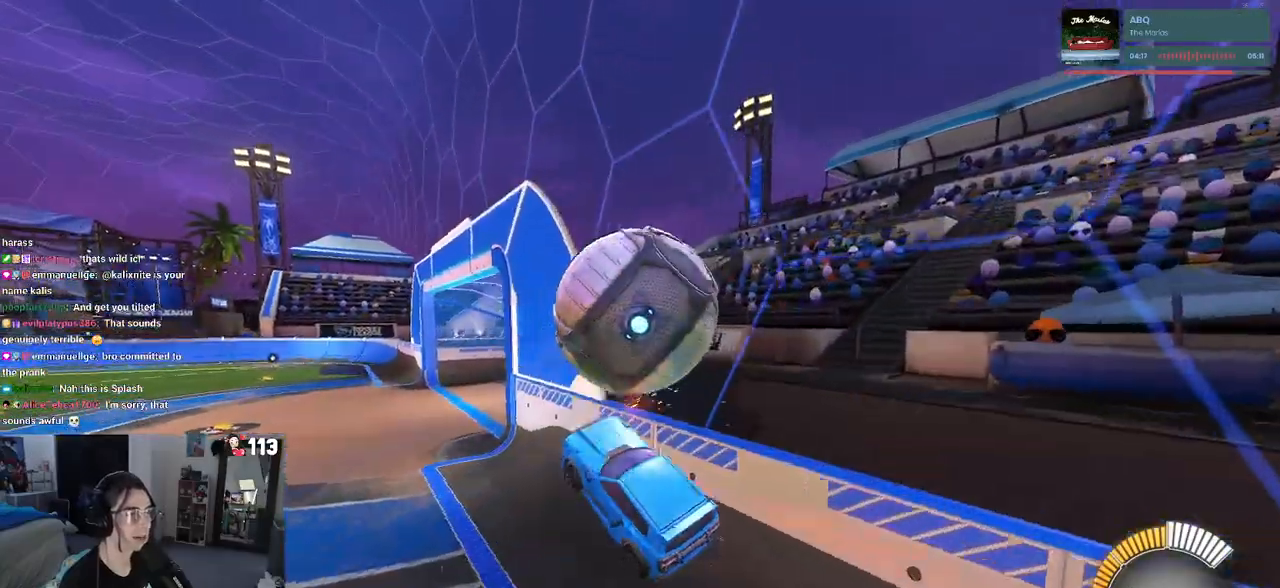
{"buttons": [], "left_stick": "left", "right_stick": "center", "events": [[50, "left_stick", "up-left"], [100, "R1", "down"], [283, "L1", "up"], [350, "left_stick", "left"], [417, "R1", "up"]]}
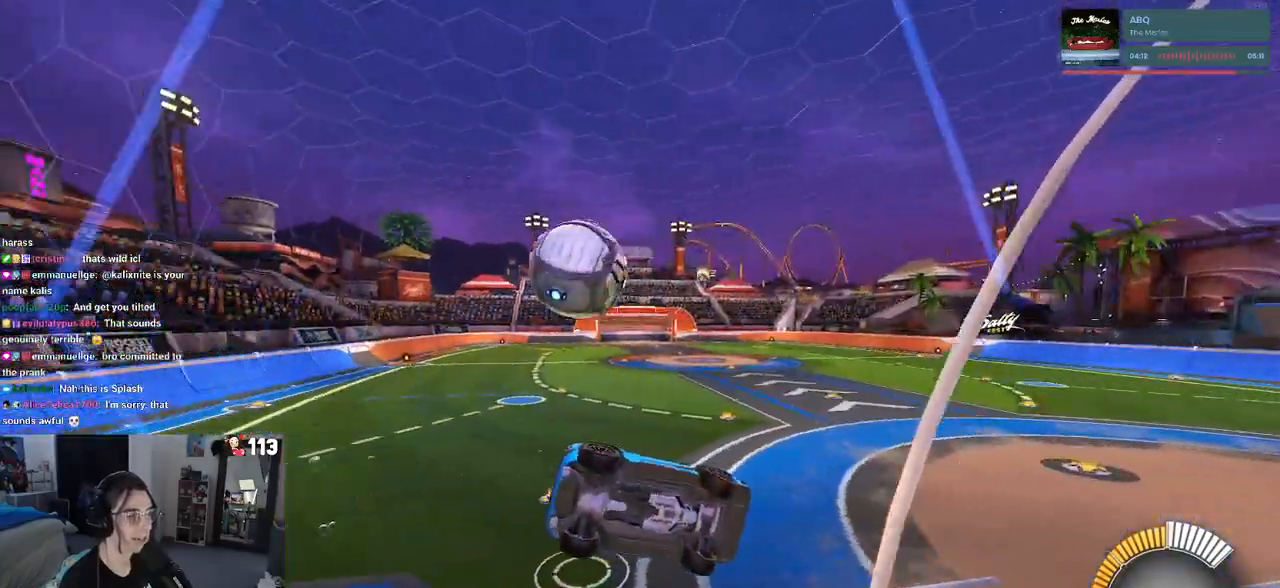
{"buttons": [], "left_stick": "left", "right_stick": "center", "events": []}
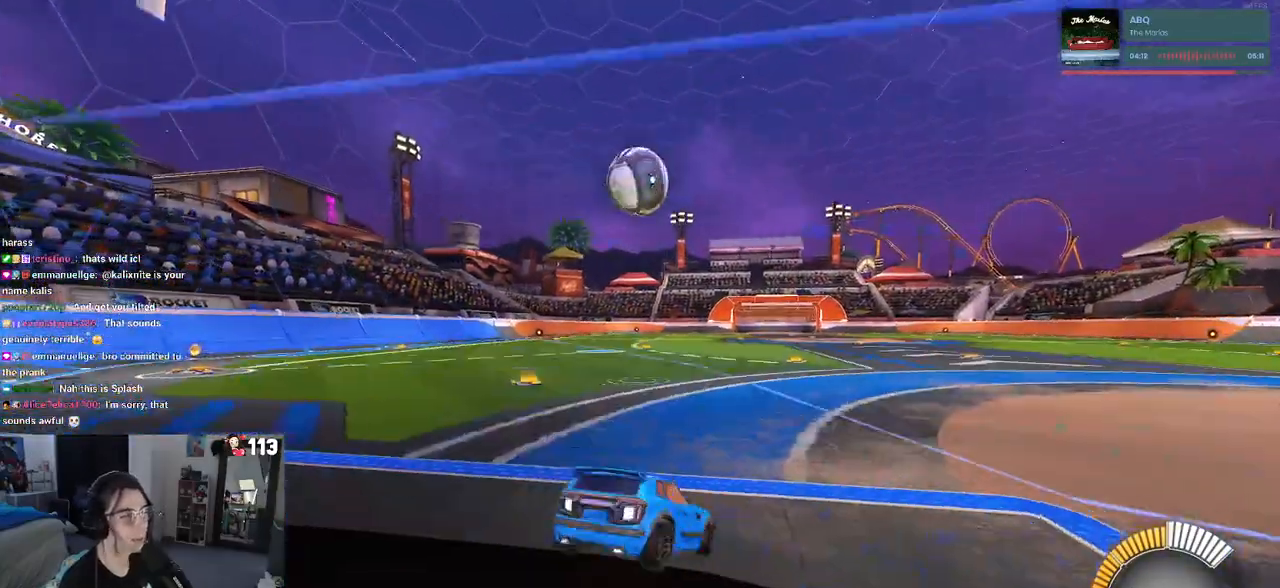
{"buttons": ["R1"], "left_stick": "center", "right_stick": "center", "events": [[283, "R1", "down"], [350, "left_stick", "center"]]}
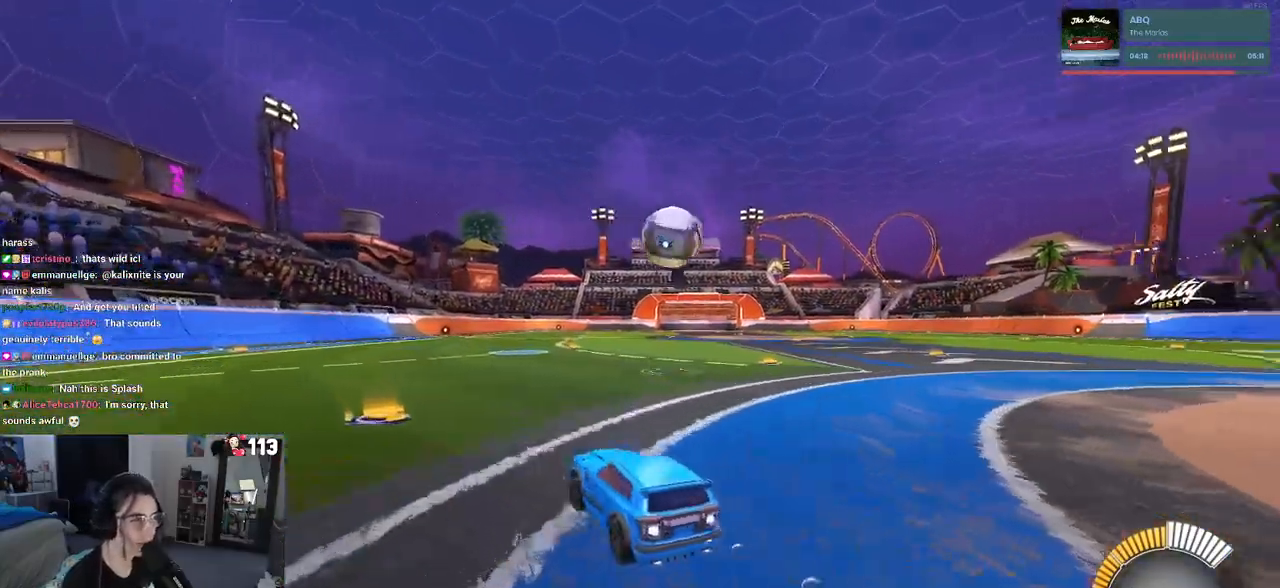
{"buttons": [], "left_stick": "center", "right_stick": "center", "events": [[467, "R1", "up"]]}
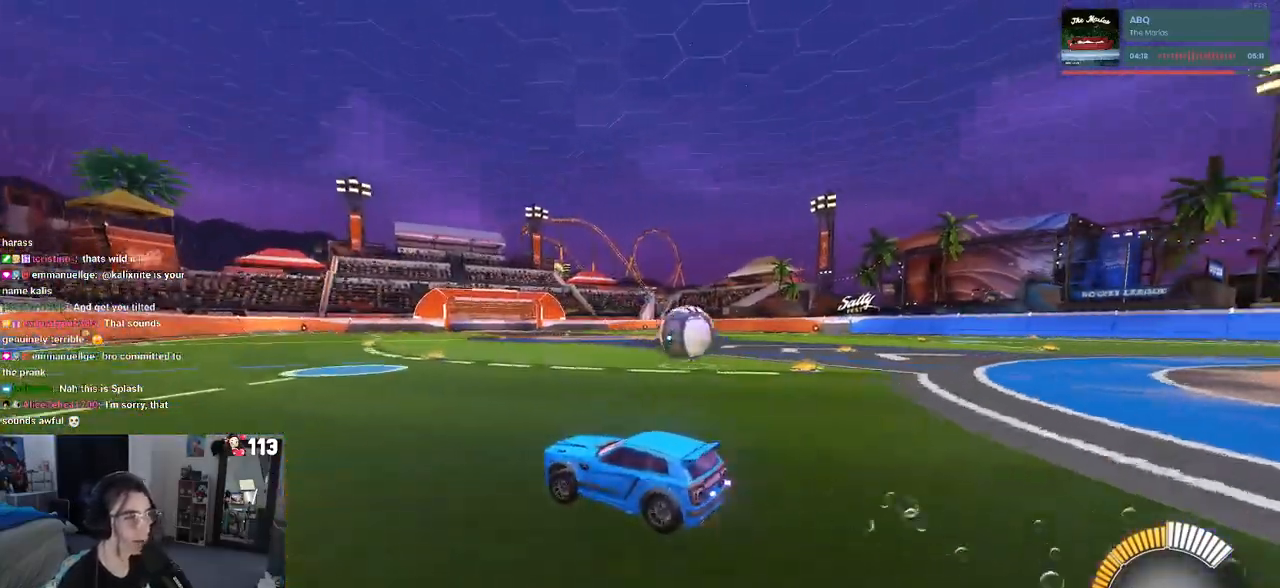
{"buttons": [], "left_stick": "right", "right_stick": "center", "events": [[317, "left_stick", "left"], [400, "left_stick", "center"], [467, "left_stick", "right"]]}
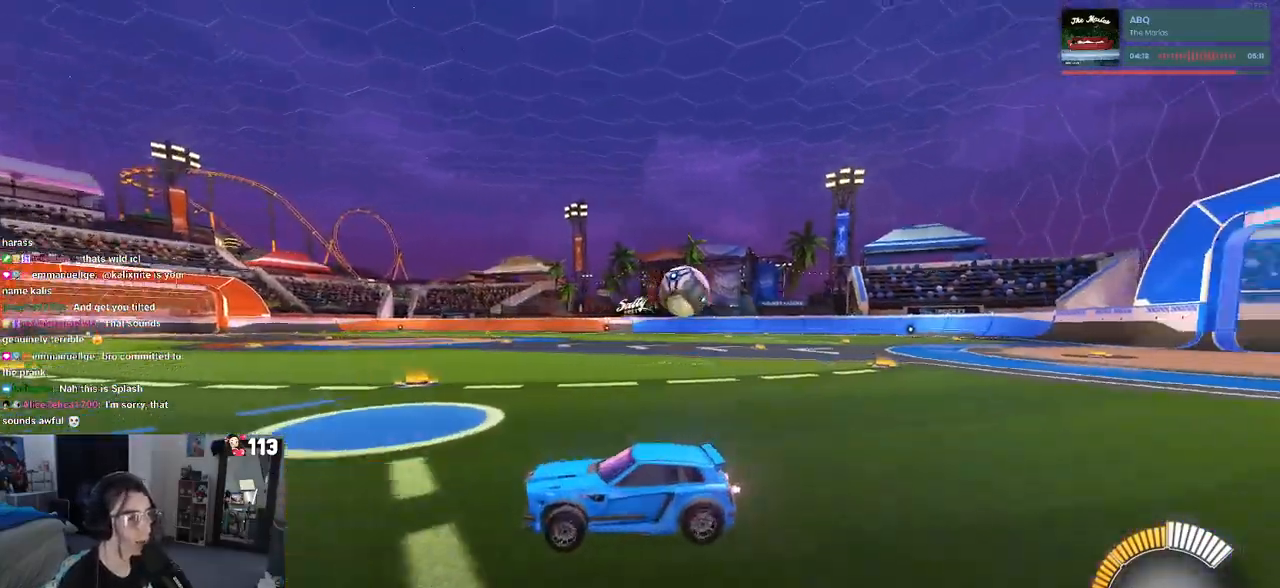
{"buttons": [], "left_stick": "right", "right_stick": "center", "events": [[67, "SQUARE", "down"], [183, "SQUARE", "up"]]}
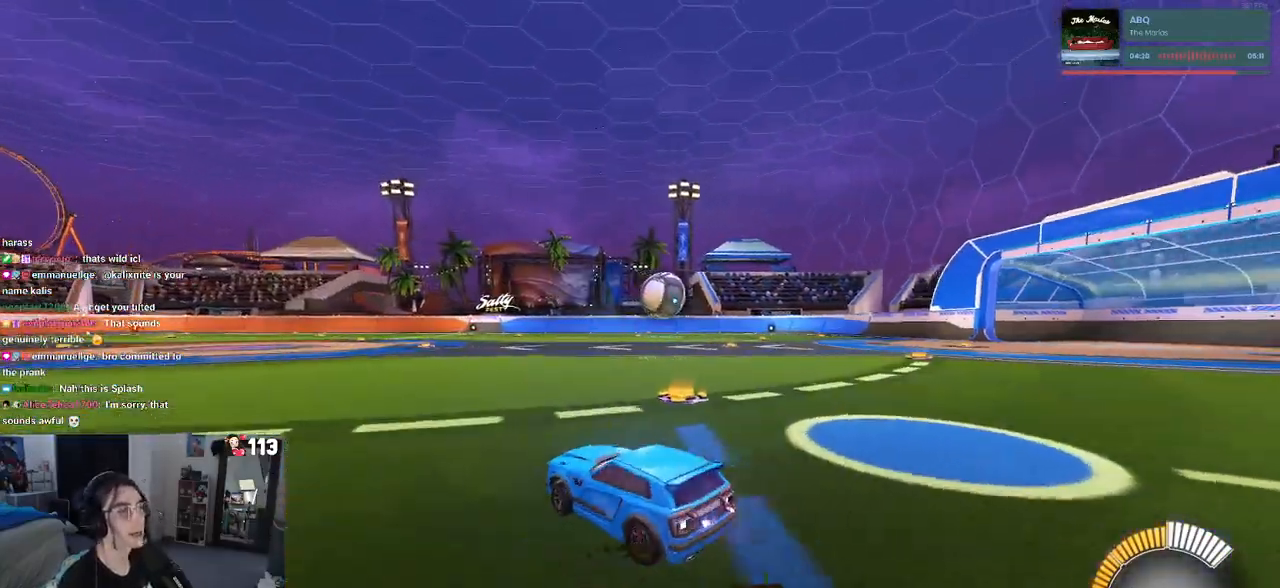
{"buttons": ["R1"], "left_stick": "center", "right_stick": "center", "events": [[83, "R1", "down"], [200, "left_stick", "center"]]}
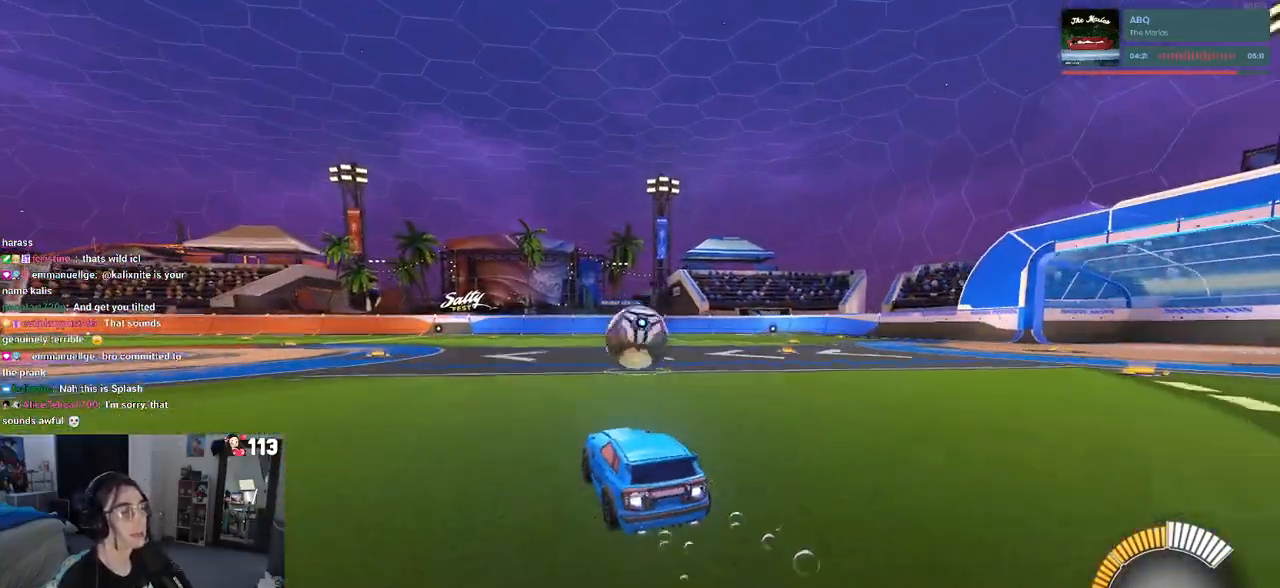
{"buttons": ["R1"], "left_stick": "center", "right_stick": "center", "events": [[300, "CROSS", "down"], [300, "left_stick", "down-right"], [433, "CROSS", "up"], [467, "left_stick", "center"]]}
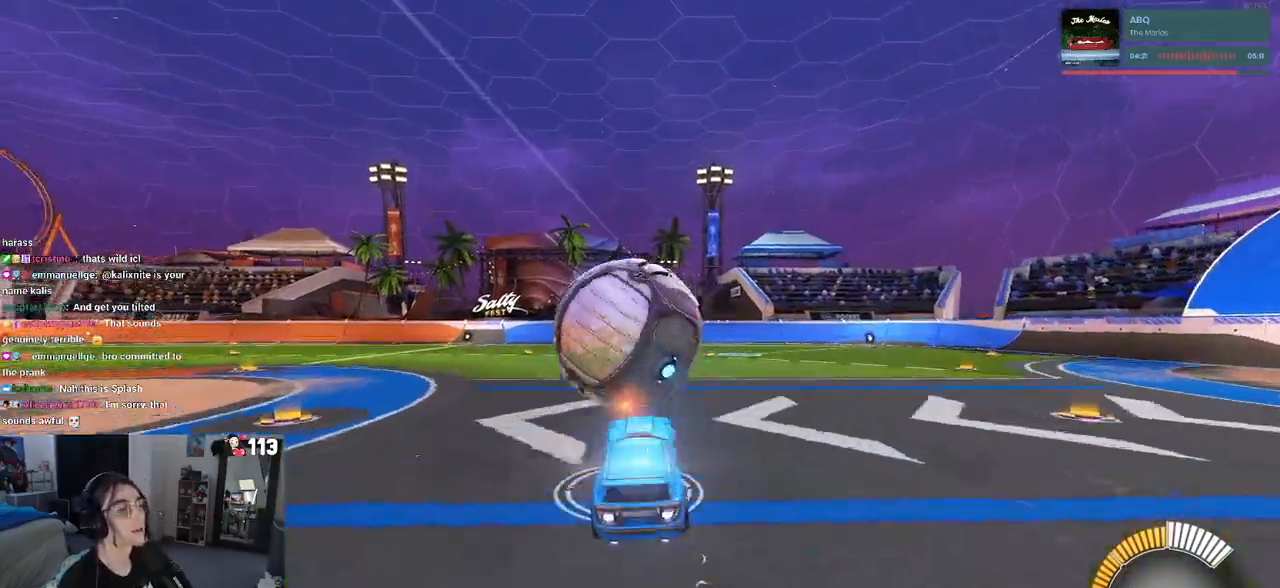
{"buttons": ["L1"], "left_stick": "up-left", "right_stick": "center", "events": [[17, "CROSS", "down"], [67, "left_stick", "down-left"], [83, "L1", "down"], [150, "CROSS", "up"], [317, "left_stick", "up-left"], [450, "R1", "up"]]}
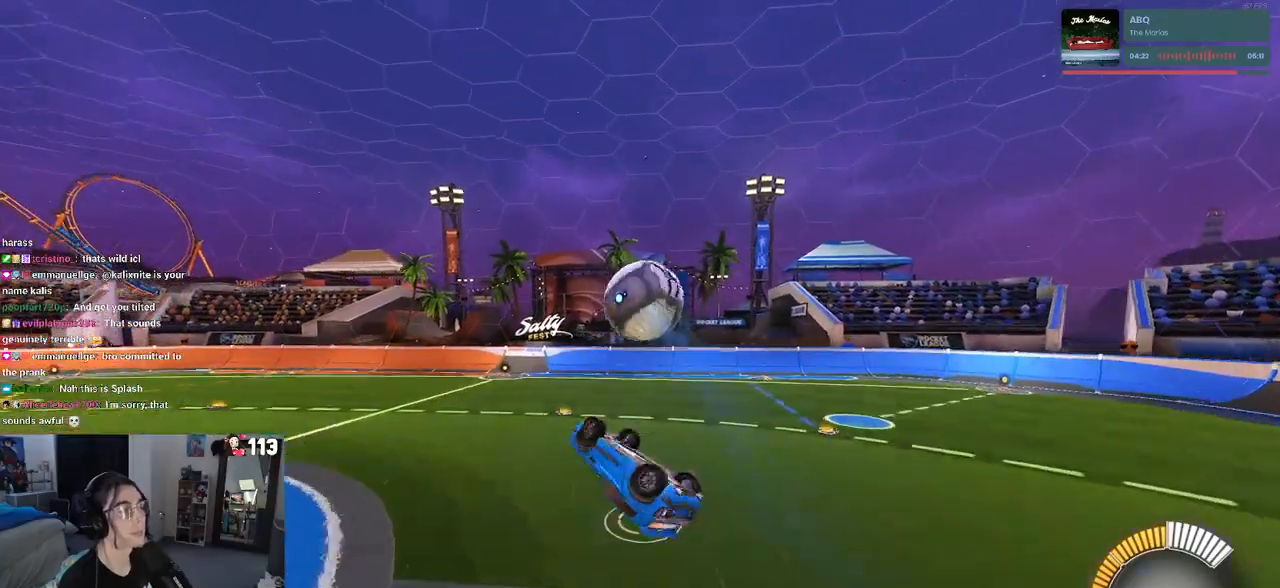
{"buttons": ["L1", "R1"], "left_stick": "down-right", "right_stick": "center", "events": [[83, "left_stick", "left"], [283, "left_stick", "down-left"], [417, "R1", "down"], [450, "left_stick", "down-right"]]}
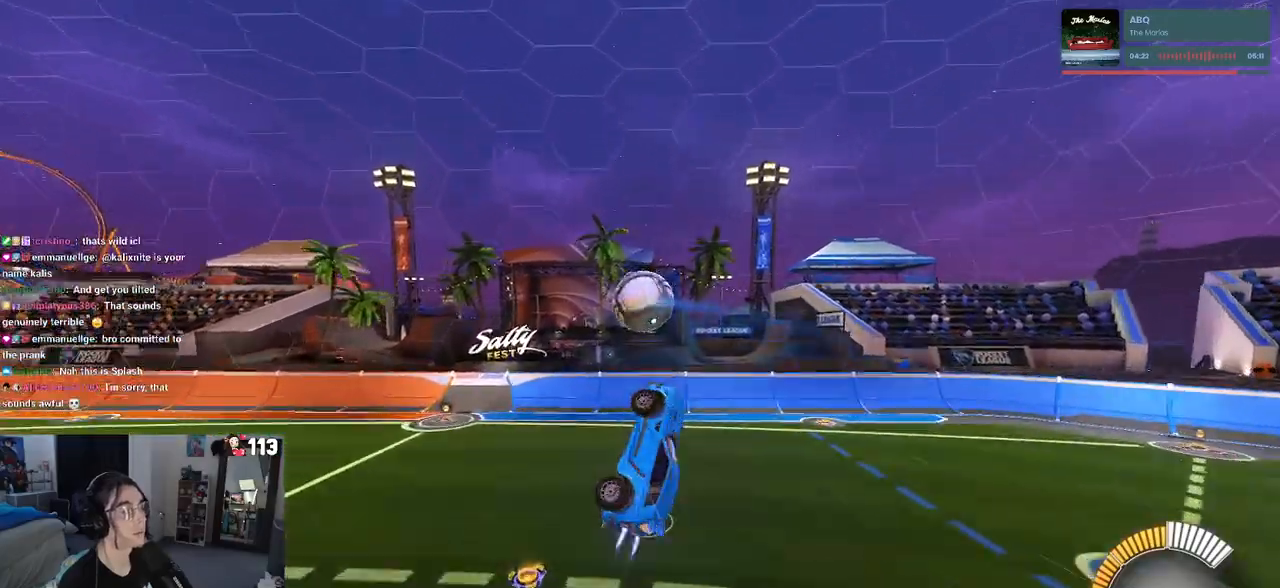
{"buttons": [], "left_stick": "right", "right_stick": "center", "events": [[50, "L1", "up"], [117, "R1", "up"], [150, "left_stick", "right"], [250, "R1", "down"], [417, "R1", "up"]]}
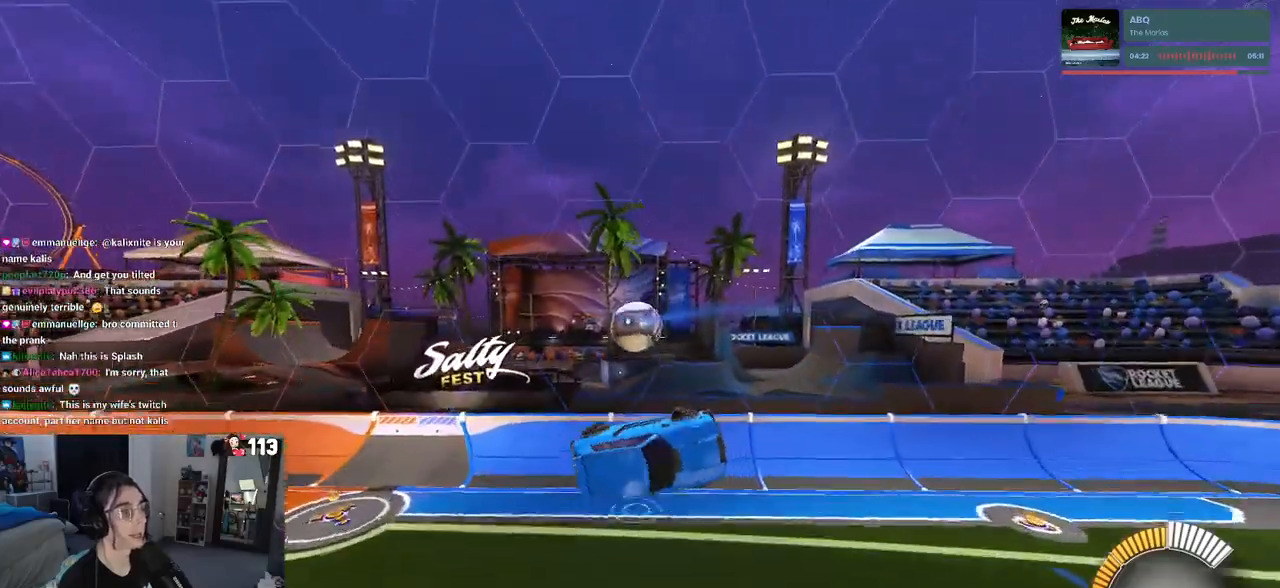
{"buttons": ["SQUARE"], "left_stick": "right", "right_stick": "center", "events": [[483, "SQUARE", "down"]]}
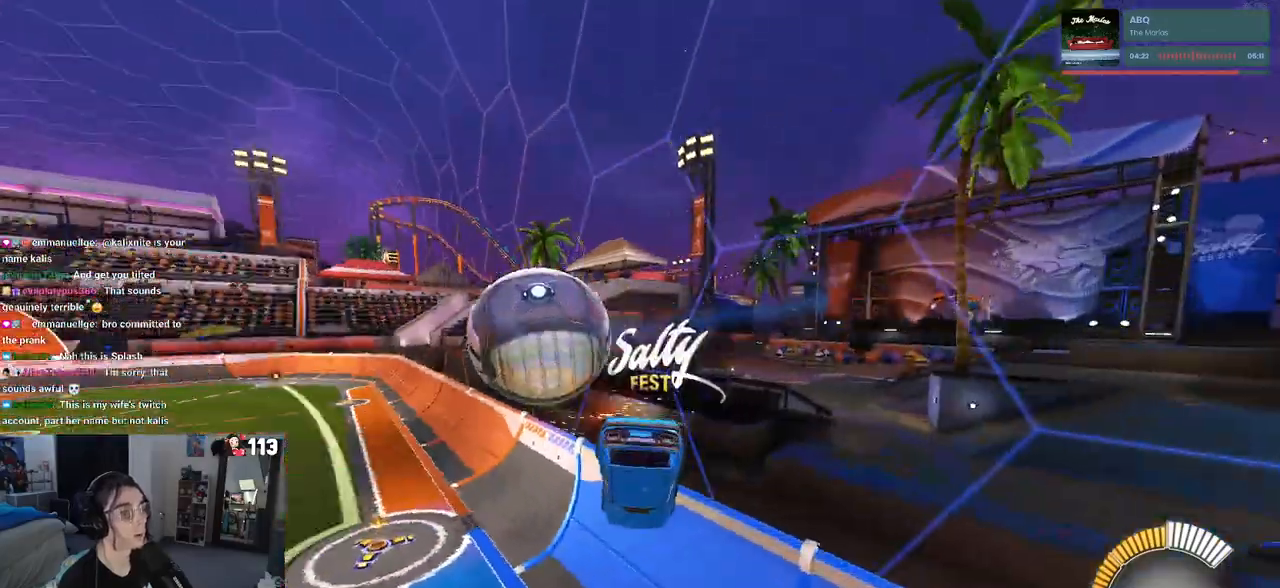
{"buttons": ["SQUARE"], "left_stick": "center", "right_stick": "center", "events": [[433, "left_stick", "center"]]}
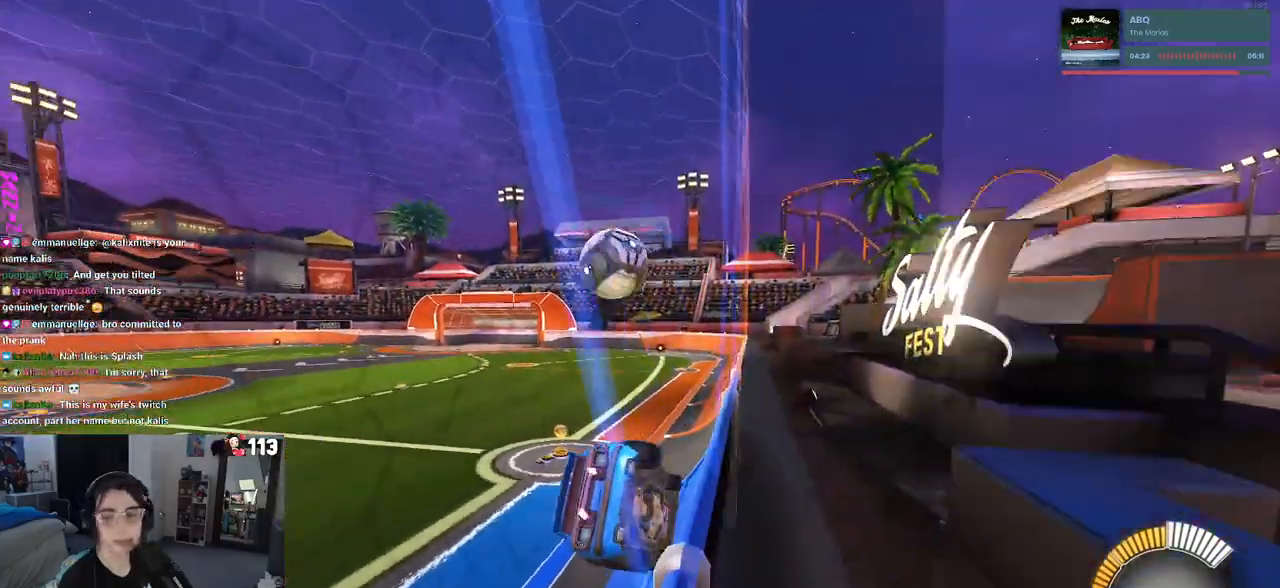
{"buttons": ["SQUARE"], "left_stick": "center", "right_stick": "center"}
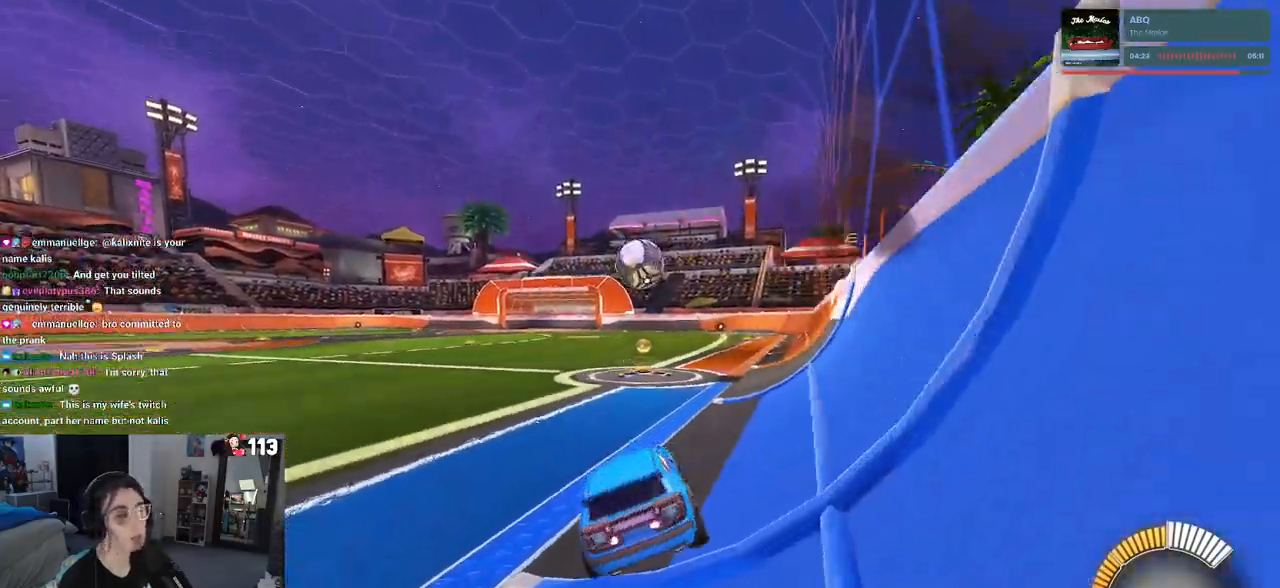
{"buttons": ["R1"], "left_stick": "left", "right_stick": "center", "events": [[17, "SQUARE", "up"], [167, "R1", "down"], [350, "left_stick", "left"]]}
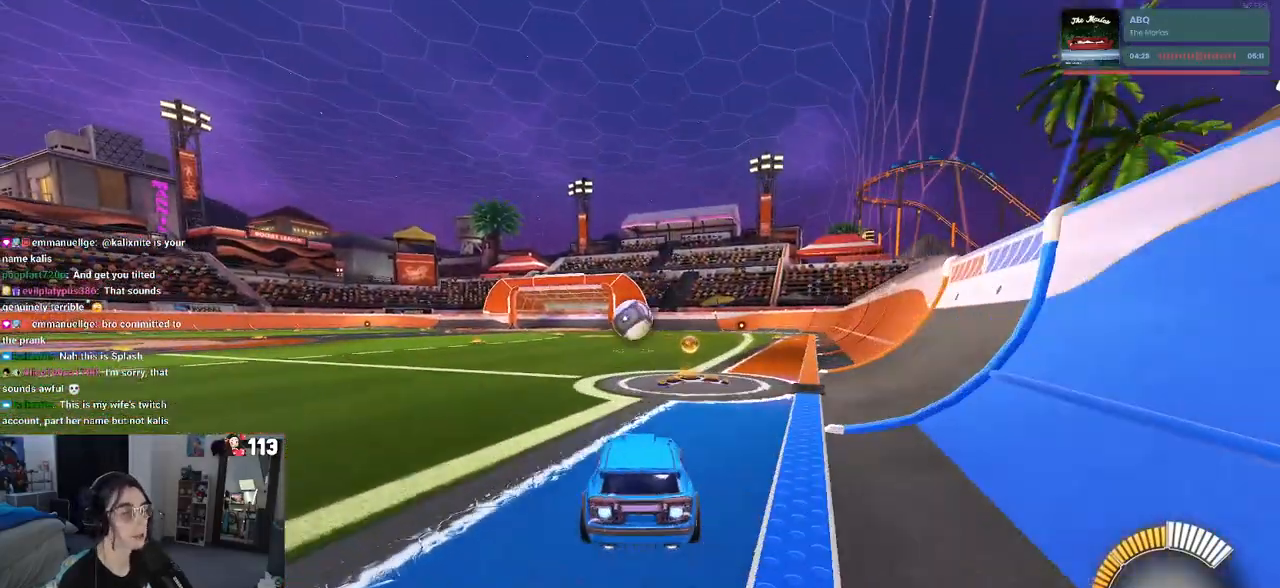
{"buttons": ["R1"], "left_stick": "center", "right_stick": "center", "events": [[17, "left_stick", "center"]]}
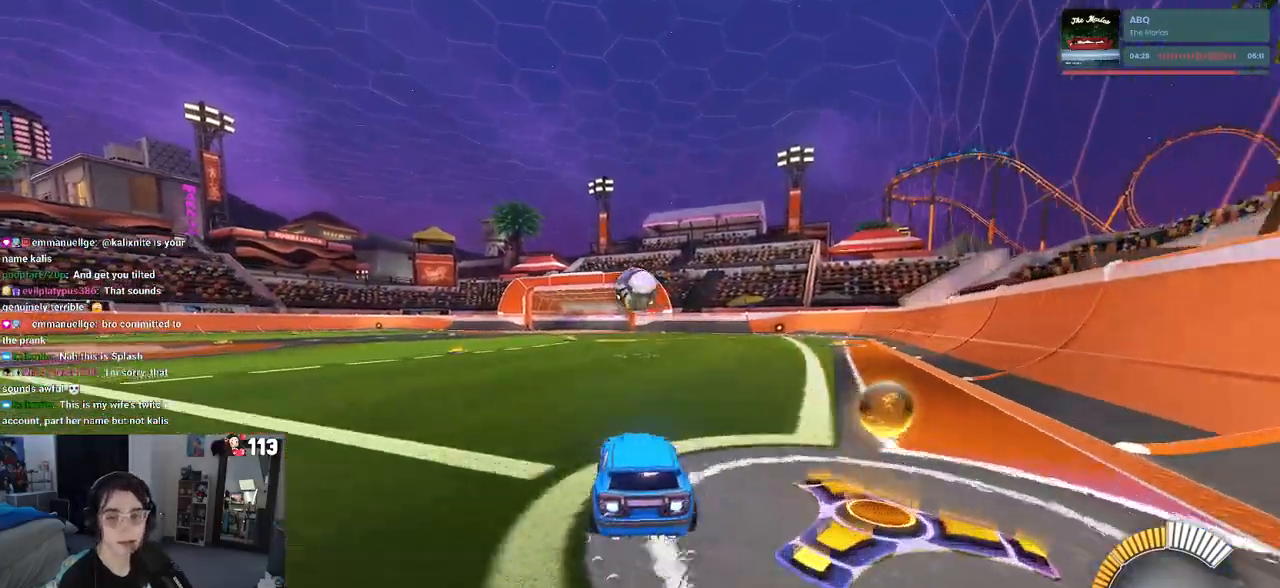
{"buttons": ["R1"], "left_stick": "center", "right_stick": "center", "events": []}
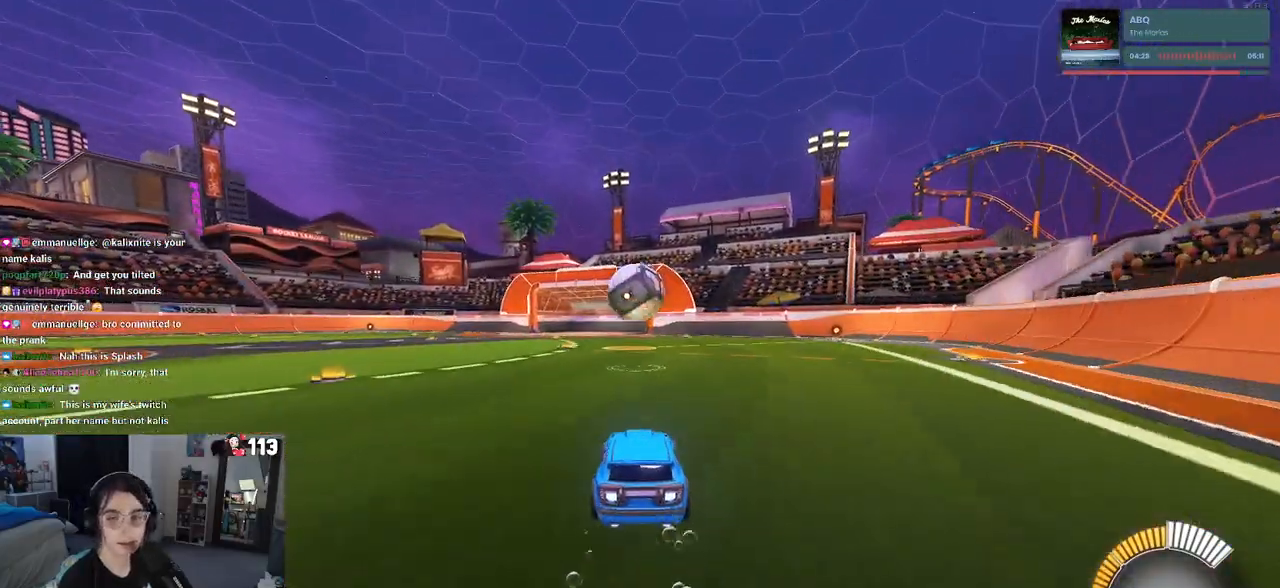
{"buttons": ["R1"], "left_stick": "center", "right_stick": "center", "events": [[200, "left_stick", "left"], [283, "left_stick", "center"]]}
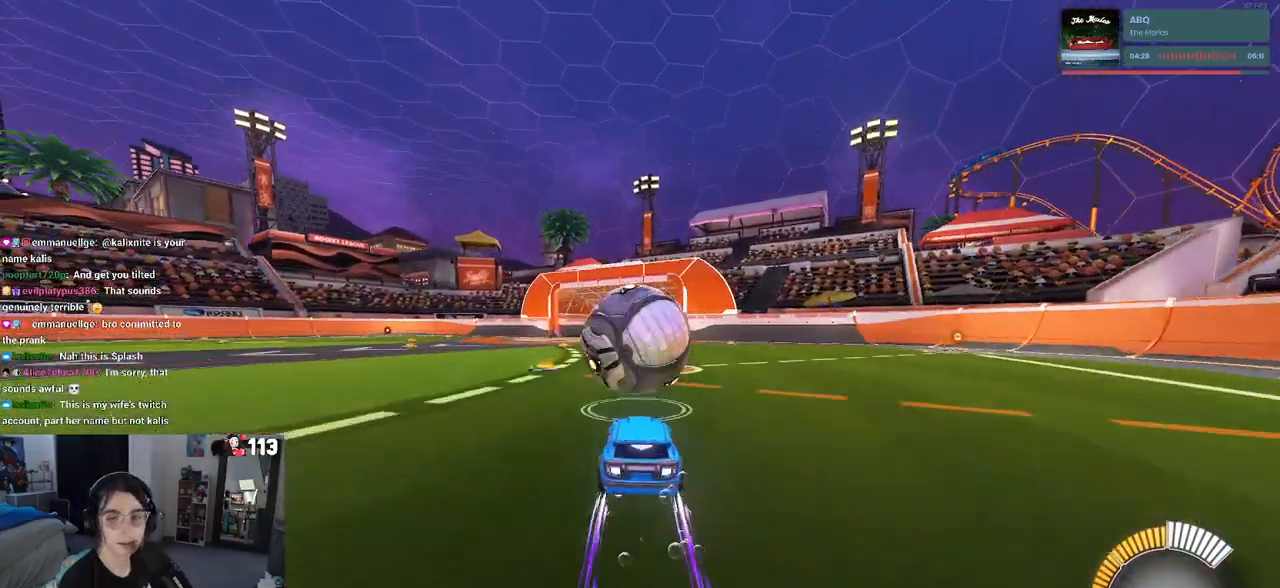
{"buttons": ["L1", "R1"], "left_stick": "right", "right_stick": "center", "events": [[133, "CROSS", "down"], [133, "left_stick", "down-right"], [217, "L1", "down"], [317, "CROSS", "up"], [333, "left_stick", "right"]]}
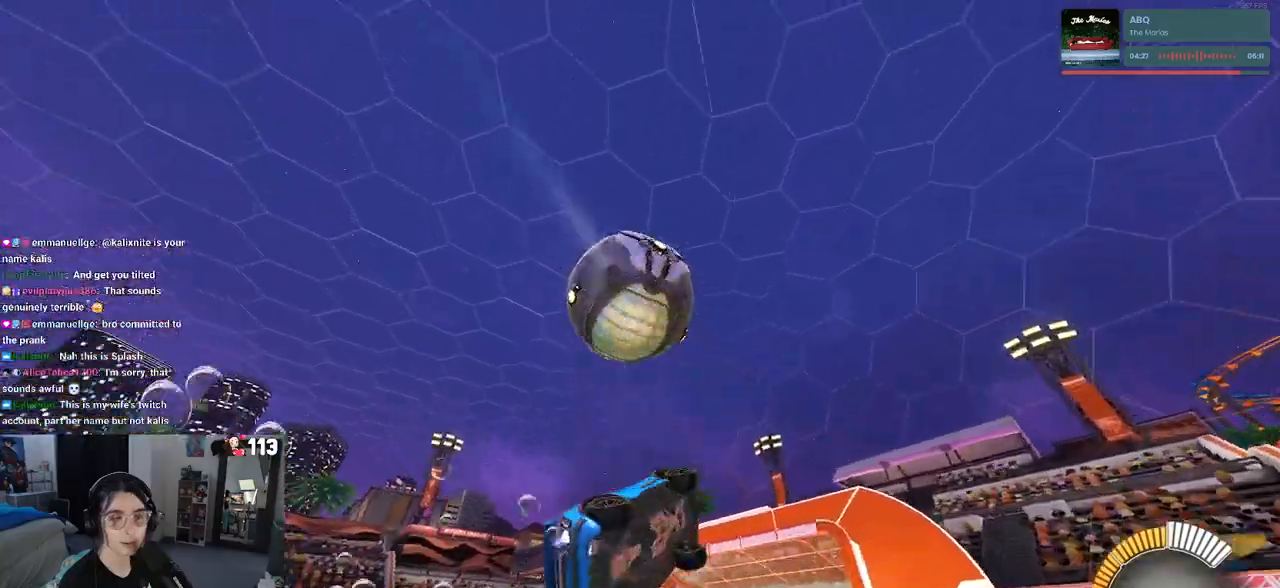
{"buttons": ["L1", "R1"], "left_stick": "center", "right_stick": "center", "events": [[83, "left_stick", "up-right"], [450, "left_stick", "center"]]}
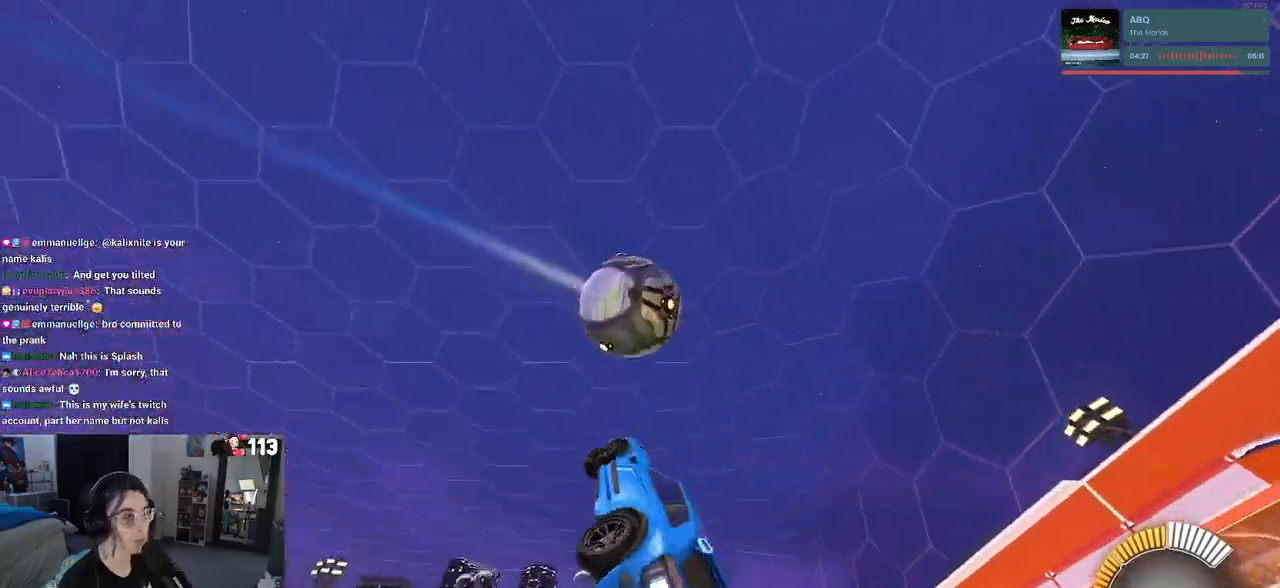
{"buttons": [], "left_stick": "left", "right_stick": "center", "events": [[50, "left_stick", "left"], [333, "L1", "up"], [350, "R1", "up"]]}
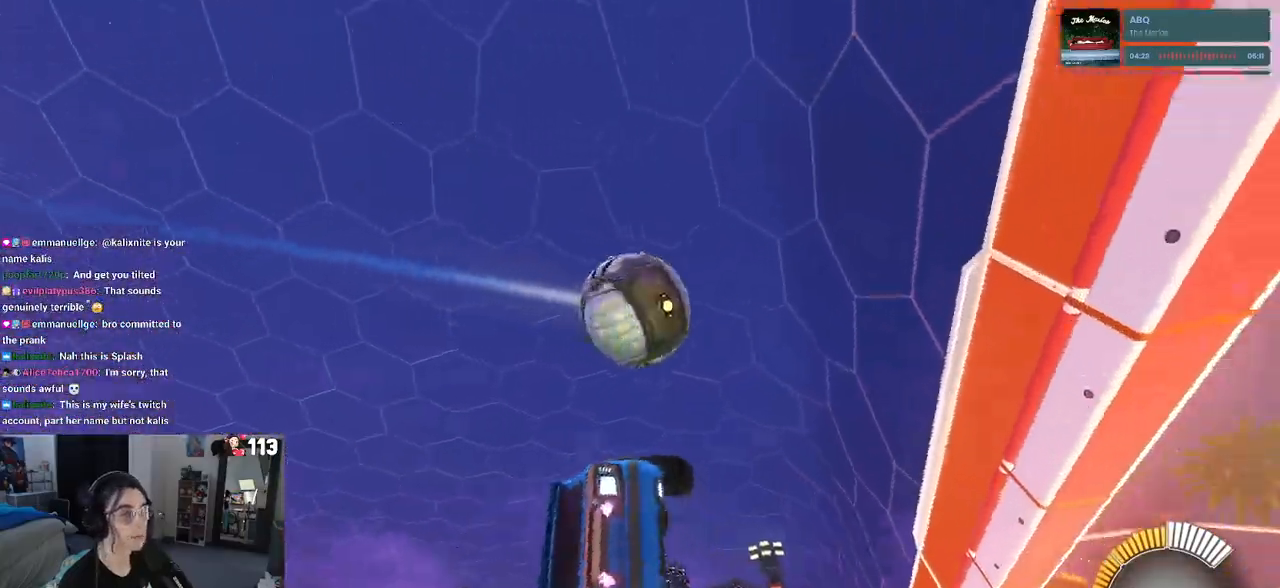
{"buttons": ["SQUARE"], "left_stick": "down-right", "right_stick": "center", "events": [[167, "left_stick", "center"], [317, "left_stick", "down-right"], [450, "SQUARE", "down"]]}
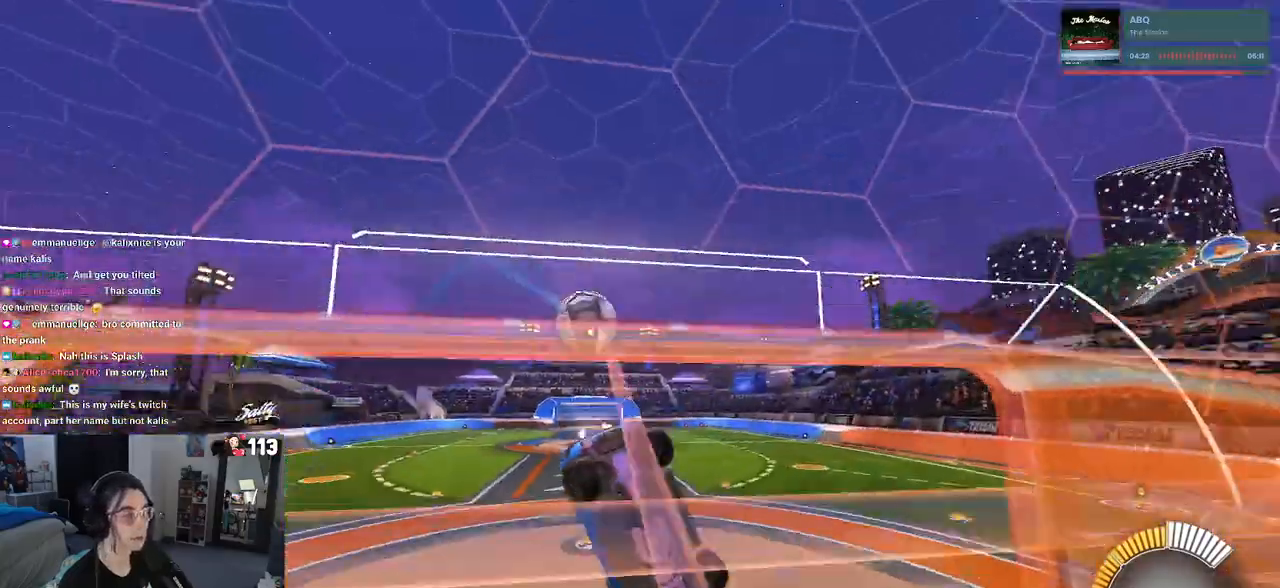
{"buttons": [], "left_stick": "center", "right_stick": "center", "events": [[17, "left_stick", "center"], [83, "SQUARE", "up"]]}
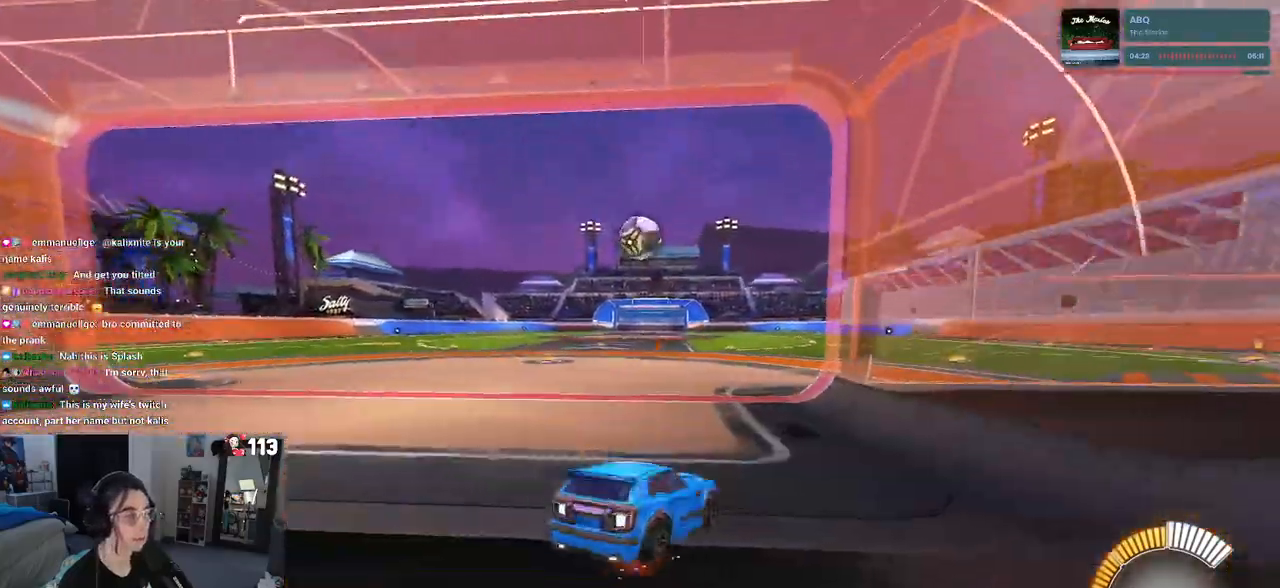
{"buttons": [], "left_stick": "left", "right_stick": "center", "events": [[100, "left_stick", "left"], [267, "left_stick", "center"], [500, "left_stick", "left"]]}
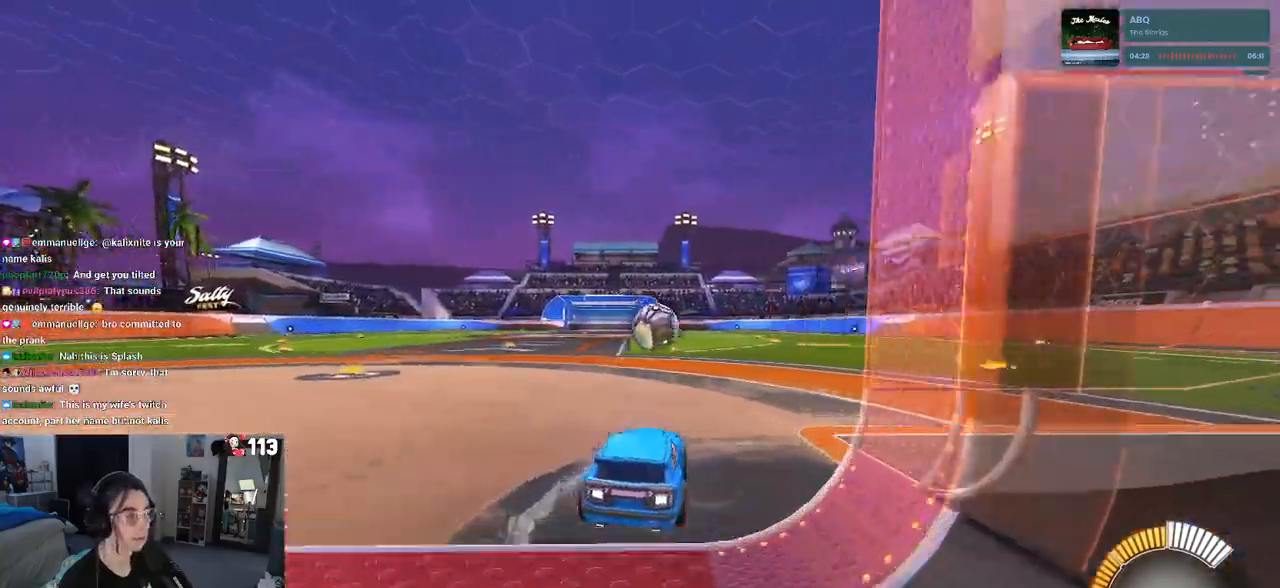
{"buttons": [], "left_stick": "right", "right_stick": "center", "events": [[267, "left_stick", "center"], [417, "left_stick", "right"]]}
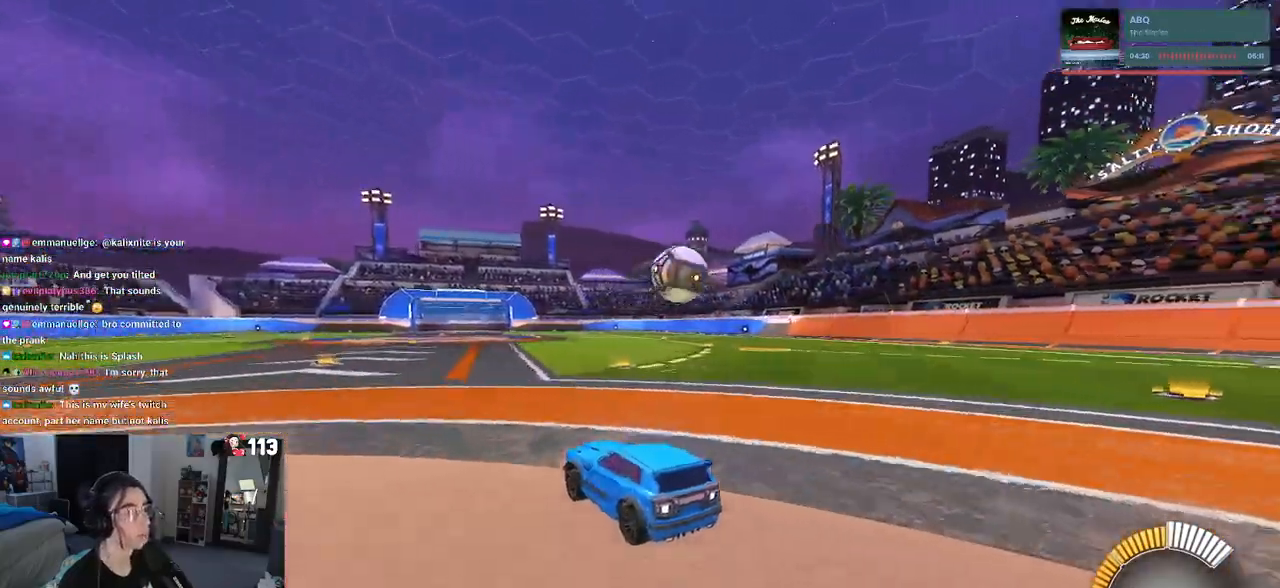
{"buttons": ["R1"], "left_stick": "center", "right_stick": "center", "events": [[400, "R1", "down"], [400, "left_stick", "center"]]}